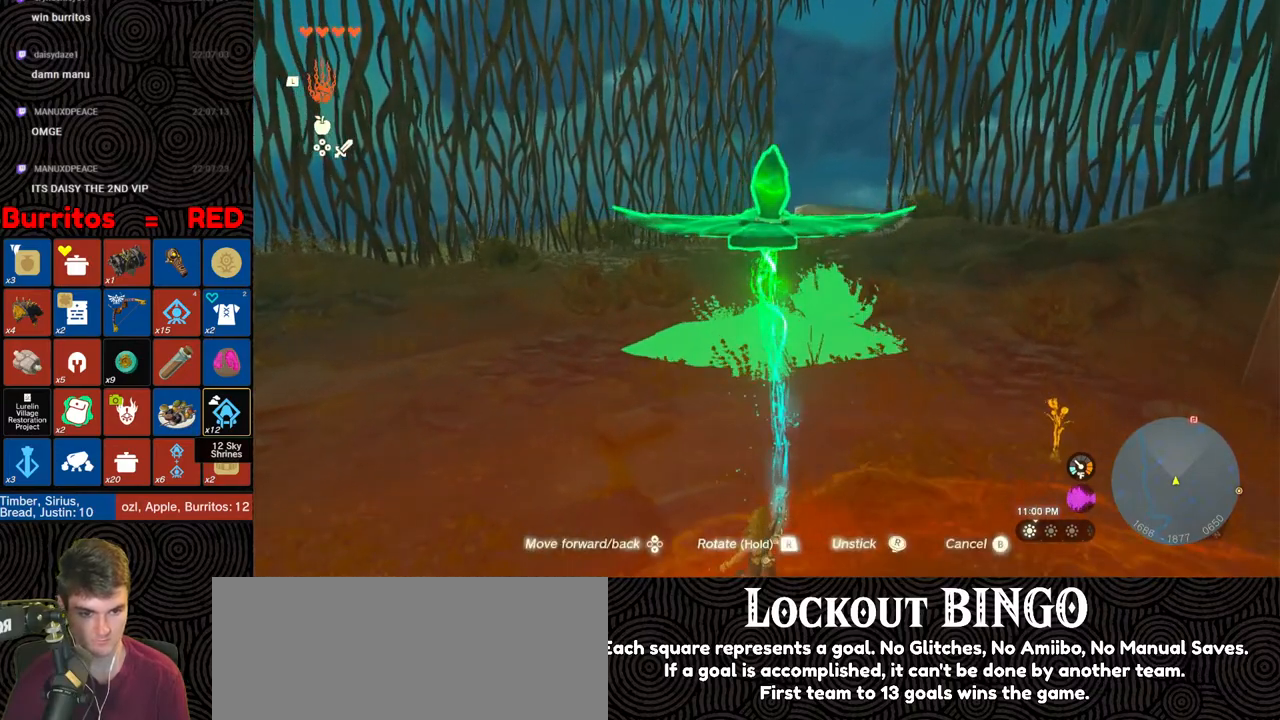
Gameplay with a controller (Nintendo layout); each line is a JSON object with the inputs held at the frame after it. "events" lists button and stick changes between this image and that frame as [ms after this image, input, new state], when the widget could be followed in between. Not read: L3 R3.
{"buttons": ["B"], "left_stick": "down", "right_stick": "right", "events": [[50, "B", "down"], [67, "right_stick", "center"], [133, "B", "up"], [233, "right_stick", "right"], [333, "B", "down"]]}
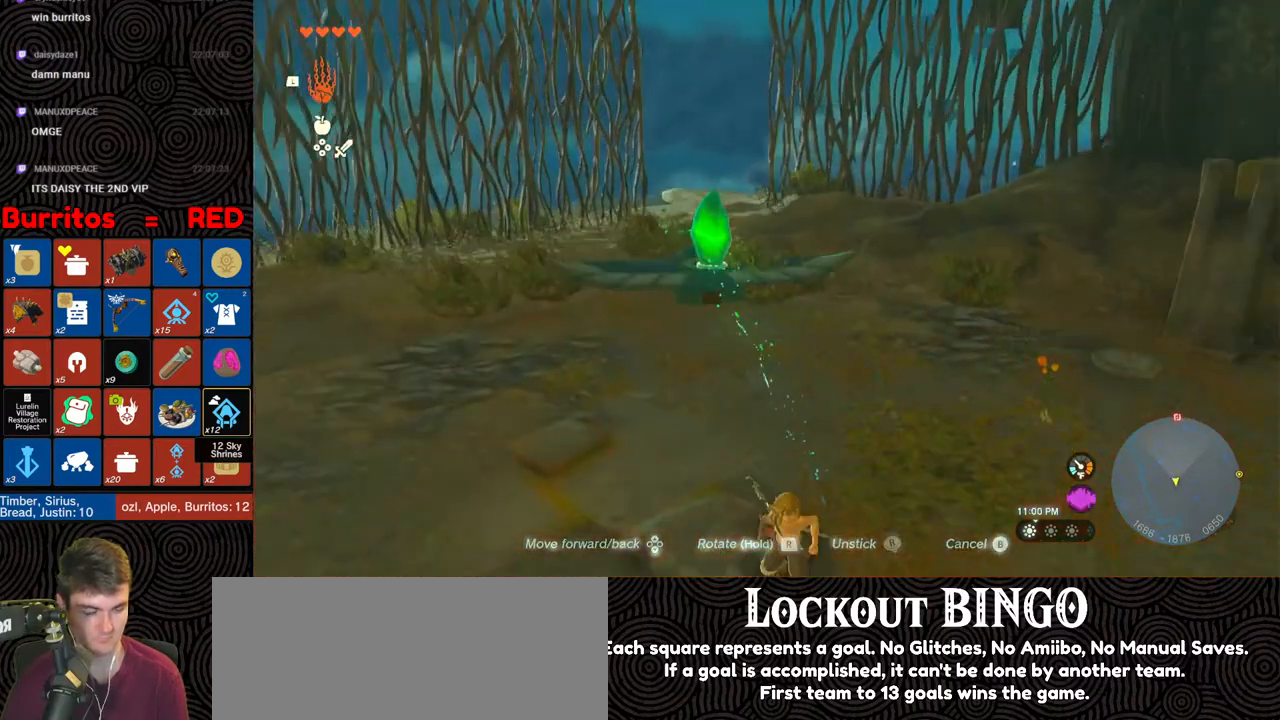
{"buttons": [], "left_stick": "right", "right_stick": "right", "events": [[267, "left_stick", "down-right"], [383, "left_stick", "right"], [400, "B", "up"]]}
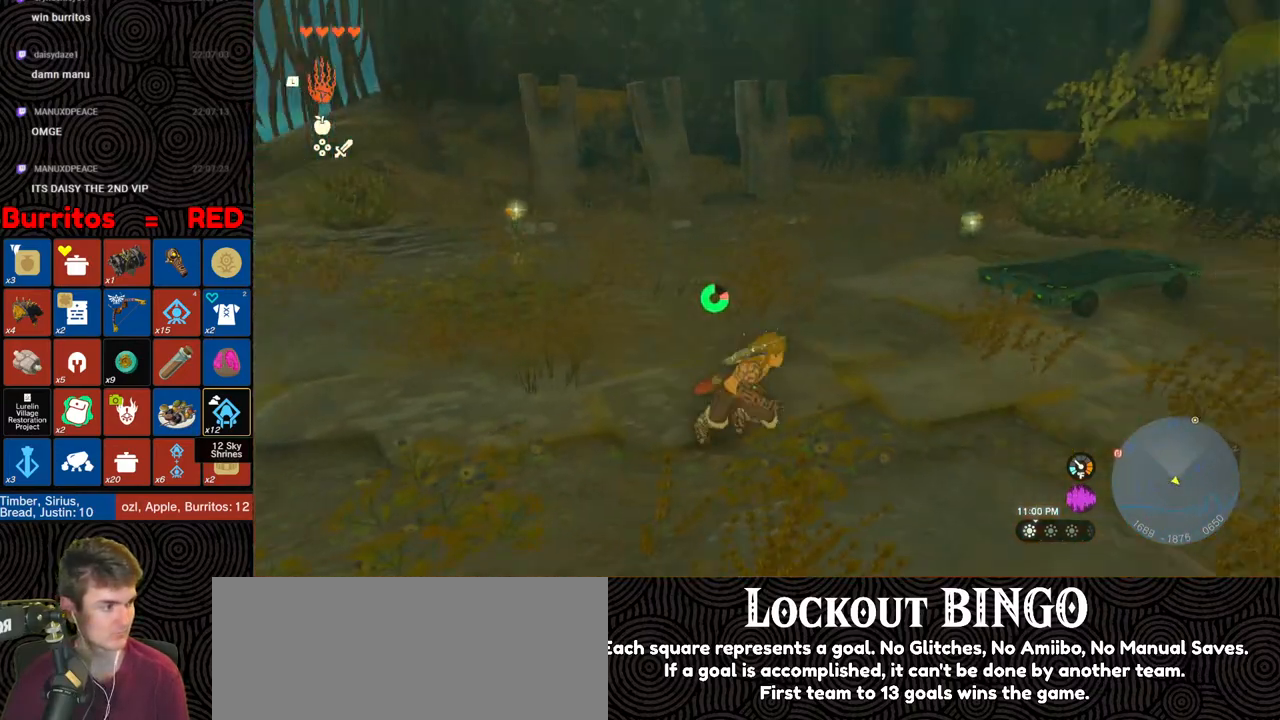
{"buttons": [], "left_stick": "up", "right_stick": "center", "events": [[33, "left_stick", "up-right"], [267, "L1", "down"], [267, "left_stick", "up"], [317, "L1", "up"], [317, "right_stick", "center"]]}
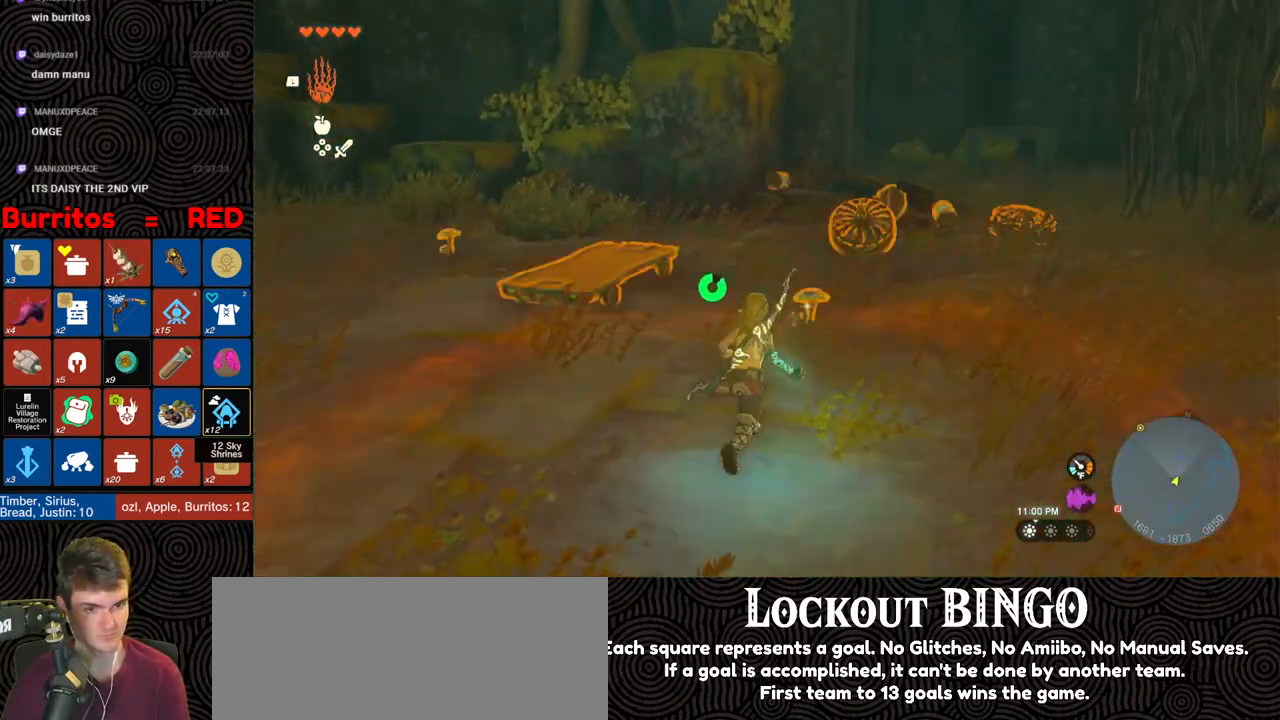
{"buttons": [], "left_stick": "up-right", "right_stick": "center", "events": [[67, "left_stick", "up-right"]]}
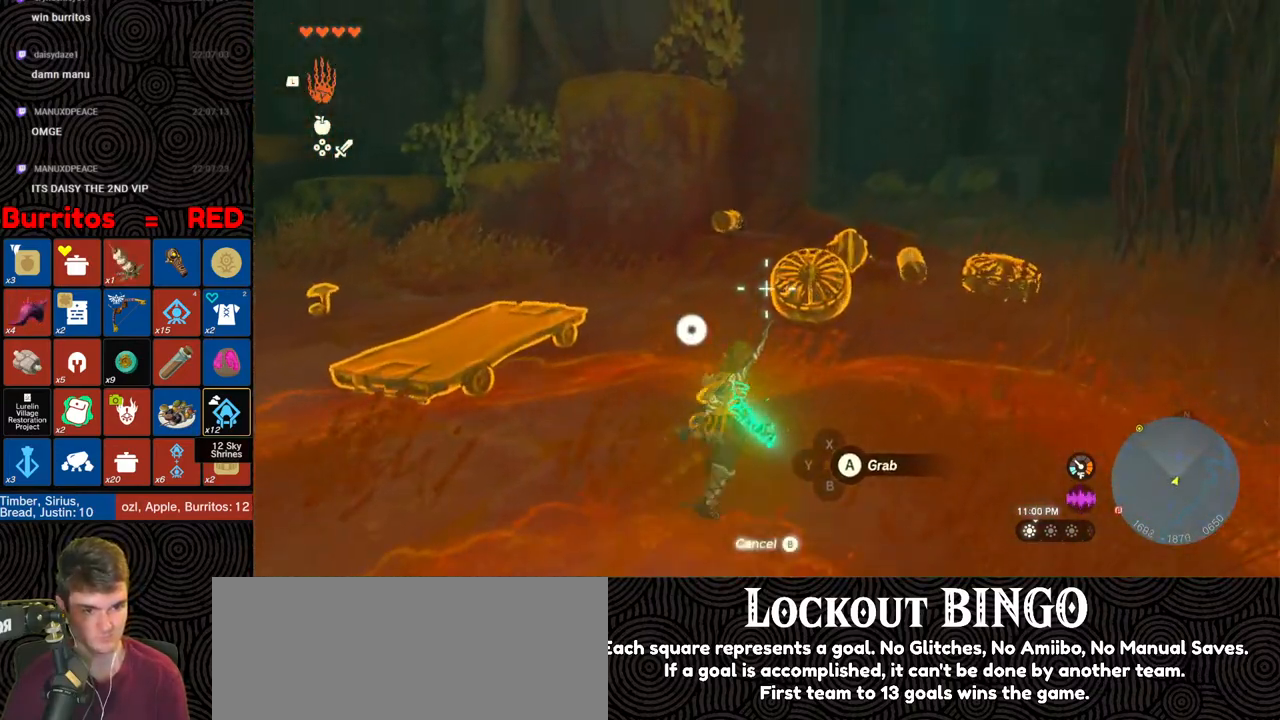
{"buttons": [], "left_stick": "up", "right_stick": "center", "events": [[367, "left_stick", "up"]]}
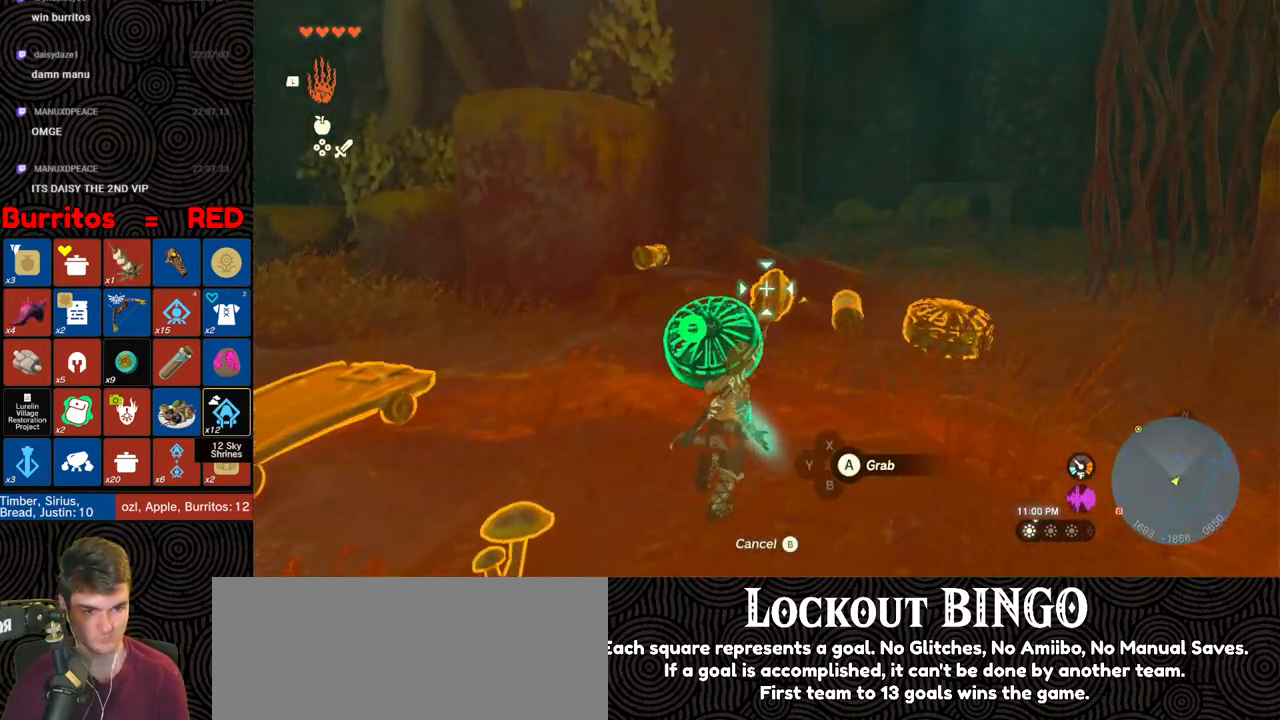
{"buttons": [], "left_stick": "down", "right_stick": "up-left", "events": [[17, "A", "down"], [67, "left_stick", "down"], [100, "A", "up"], [250, "right_stick", "up"], [500, "right_stick", "up-left"]]}
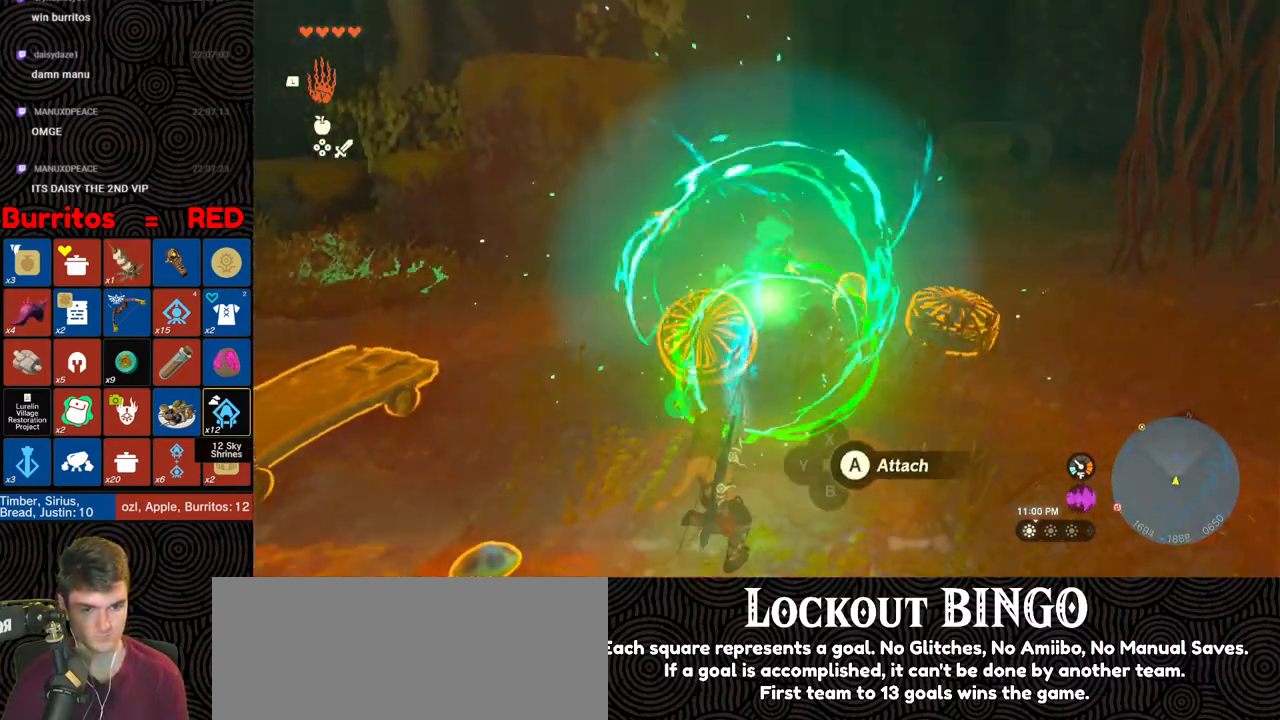
{"buttons": ["R1"], "left_stick": "left", "right_stick": "left", "events": [[33, "R1", "down"], [200, "right_stick", "left"], [383, "left_stick", "left"]]}
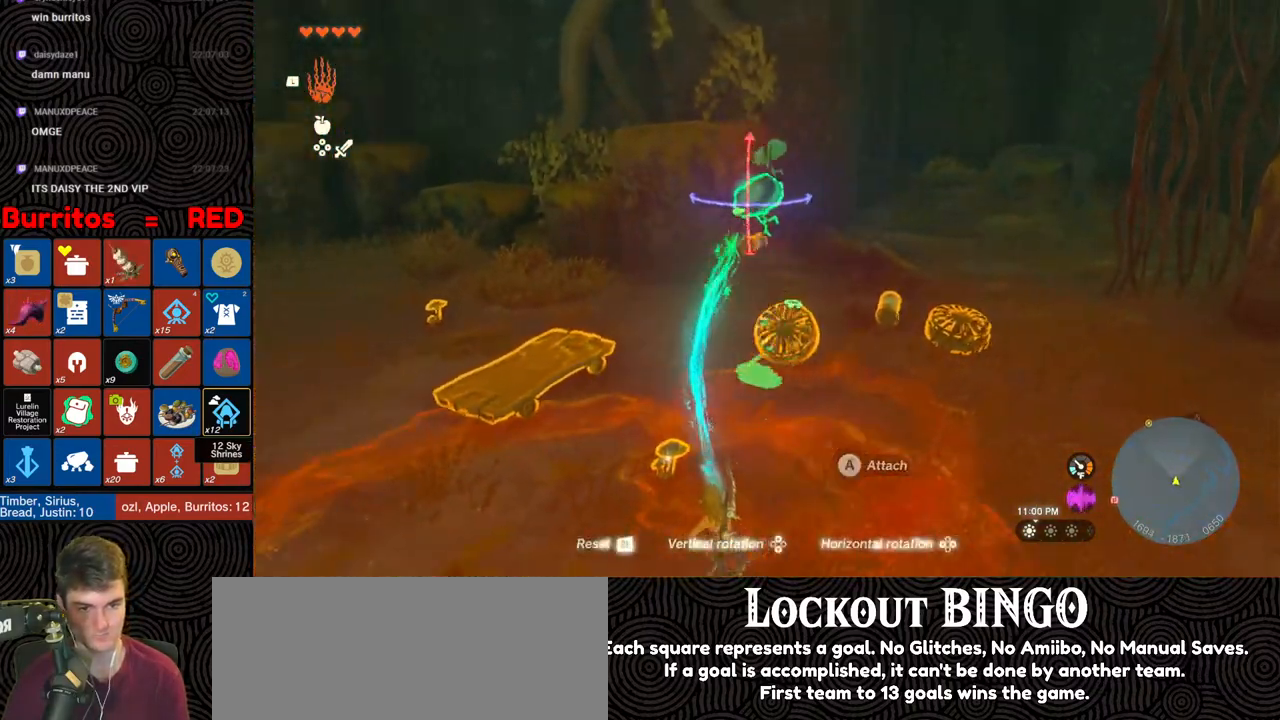
{"buttons": ["R1"], "left_stick": "up-left", "right_stick": "left", "events": [[483, "left_stick", "up-left"]]}
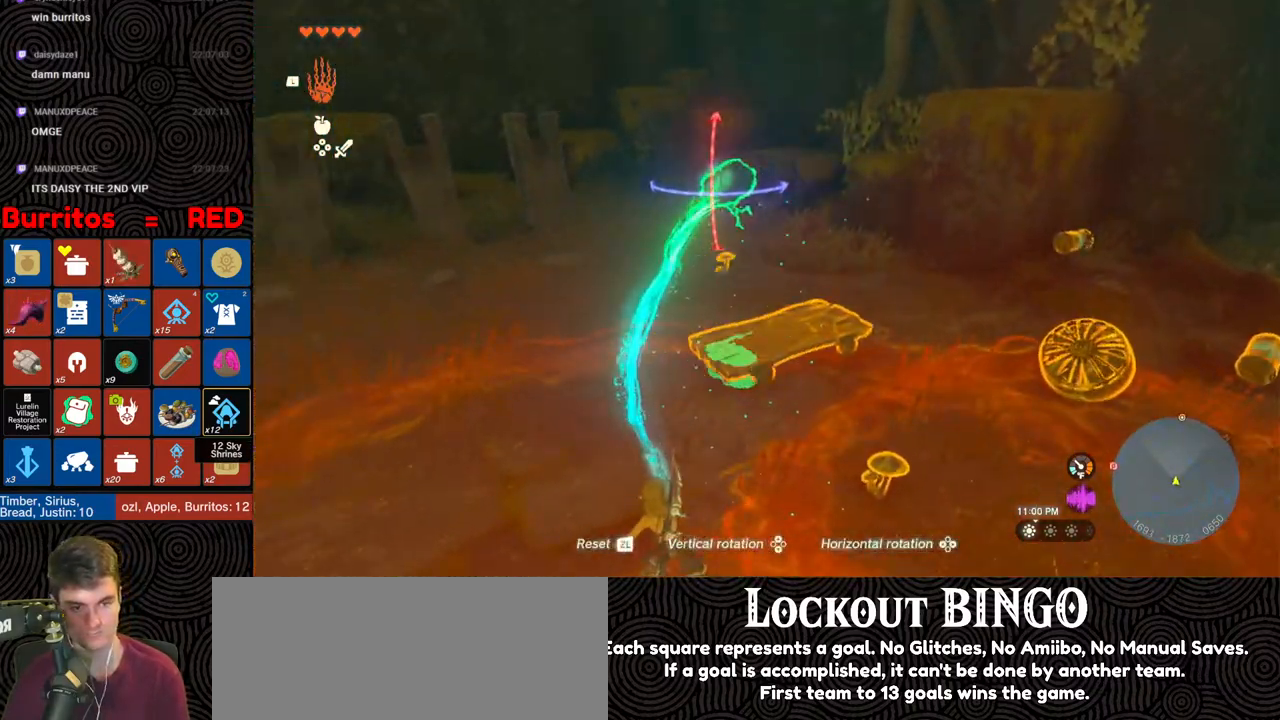
{"buttons": ["R1", "DPAD_LEFT"], "left_stick": "up-left", "right_stick": "left", "events": [[450, "DPAD_LEFT", "down"]]}
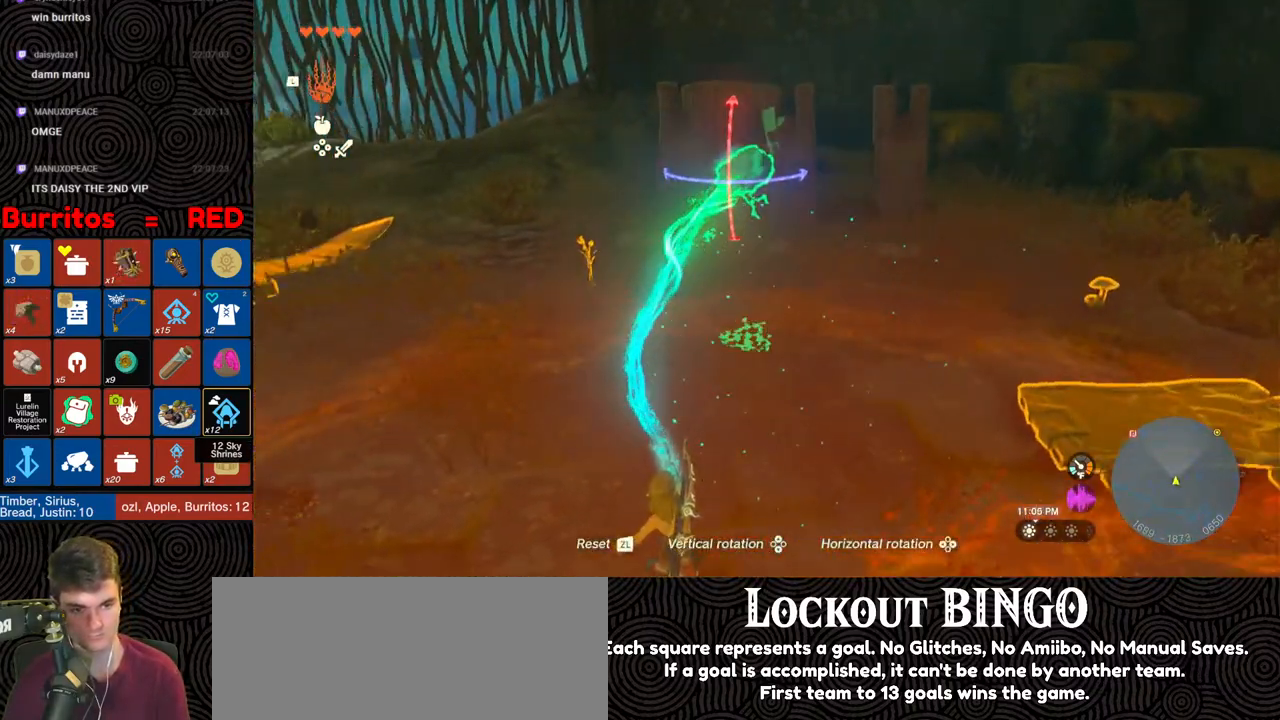
{"buttons": ["R1"], "left_stick": "up-left", "right_stick": "center", "events": [[50, "DPAD_LEFT", "up"], [217, "DPAD_LEFT", "down"], [317, "DPAD_LEFT", "up"], [317, "right_stick", "center"]]}
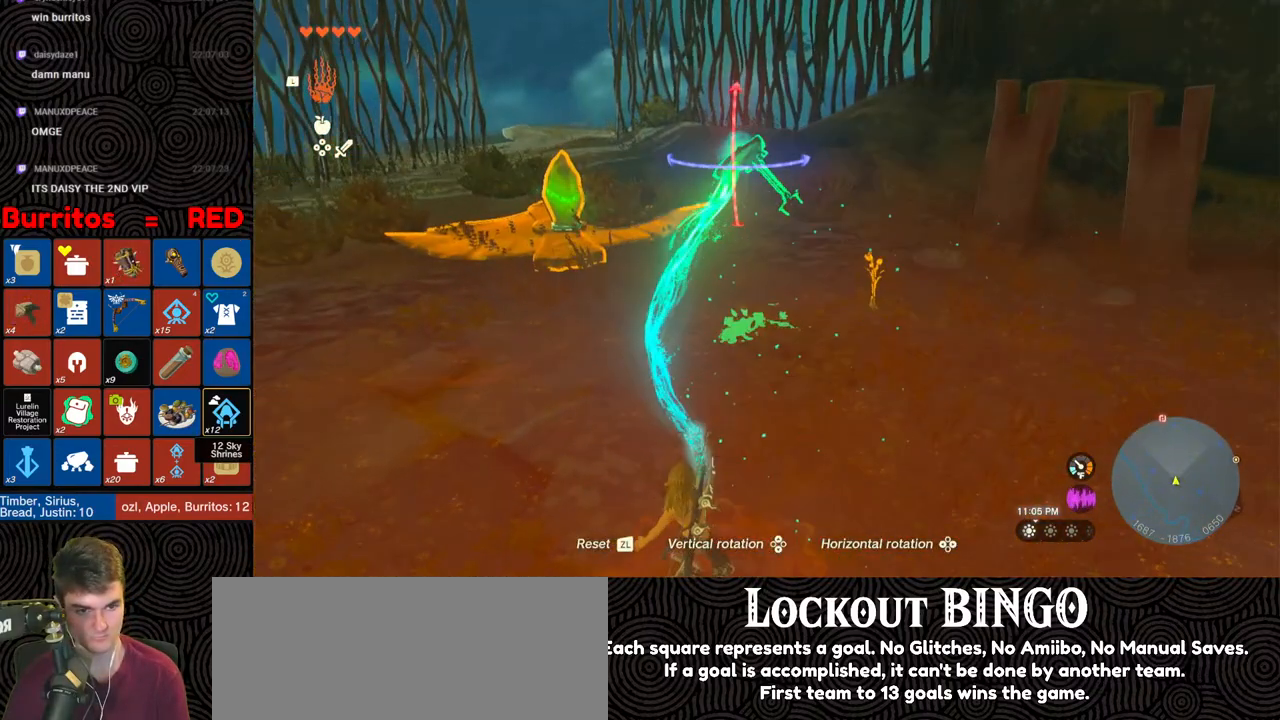
{"buttons": ["R1", "DPAD_UP"], "left_stick": "up-left", "right_stick": "center", "events": [[317, "DPAD_UP", "down"], [333, "DPAD_LEFT", "down"], [383, "DPAD_LEFT", "up"], [400, "DPAD_UP", "up"], [450, "DPAD_UP", "down"]]}
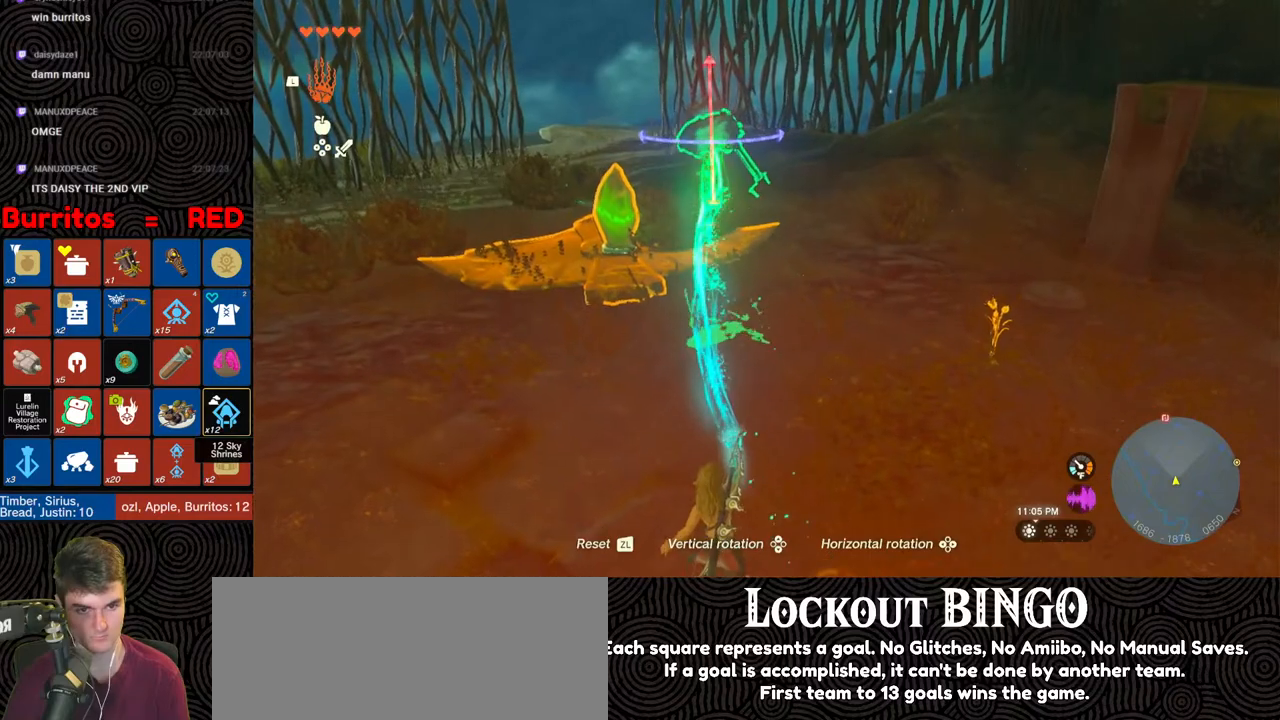
{"buttons": ["R1", "DPAD_UP"], "left_stick": "center", "right_stick": "center", "events": [[33, "DPAD_UP", "up"], [183, "left_stick", "center"], [483, "DPAD_UP", "down"]]}
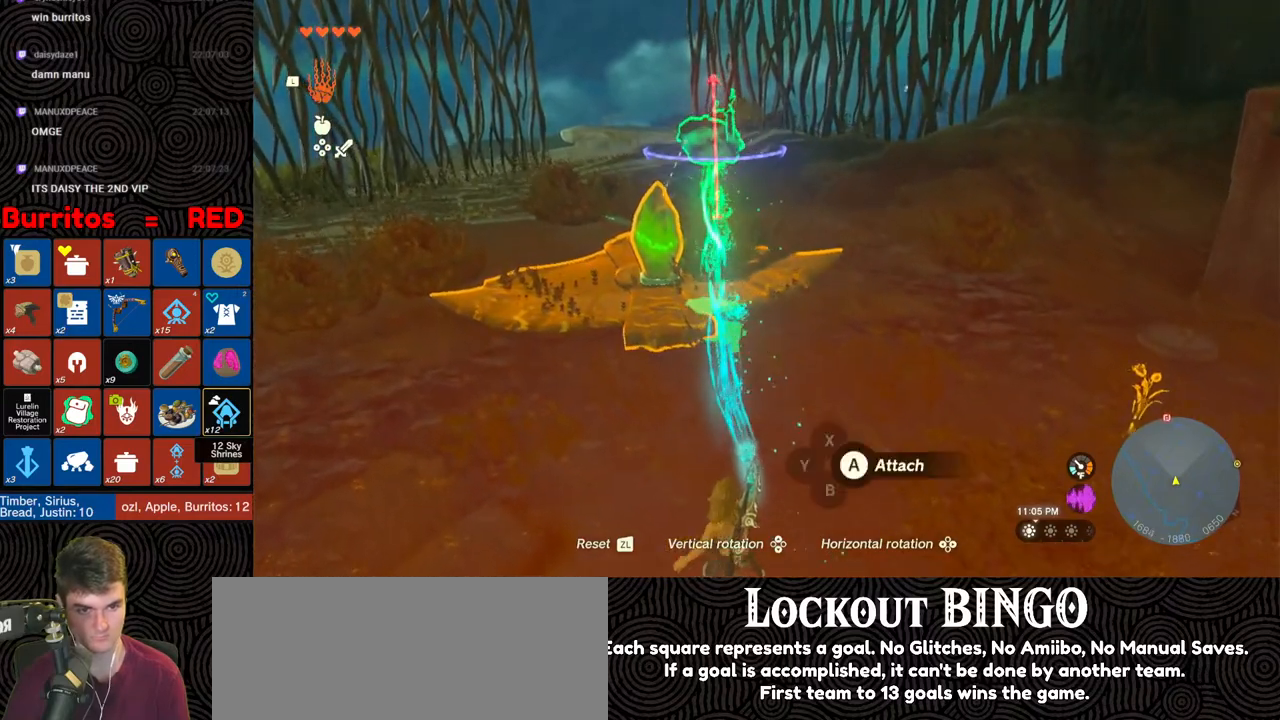
{"buttons": ["R1", "DPAD_RIGHT"], "left_stick": "center", "right_stick": "down-left", "events": [[67, "DPAD_UP", "up"], [217, "DPAD_RIGHT", "down"], [283, "DPAD_RIGHT", "up"], [333, "DPAD_RIGHT", "down"], [333, "right_stick", "down"], [417, "right_stick", "down-left"], [450, "DPAD_RIGHT", "up"], [500, "DPAD_RIGHT", "down"]]}
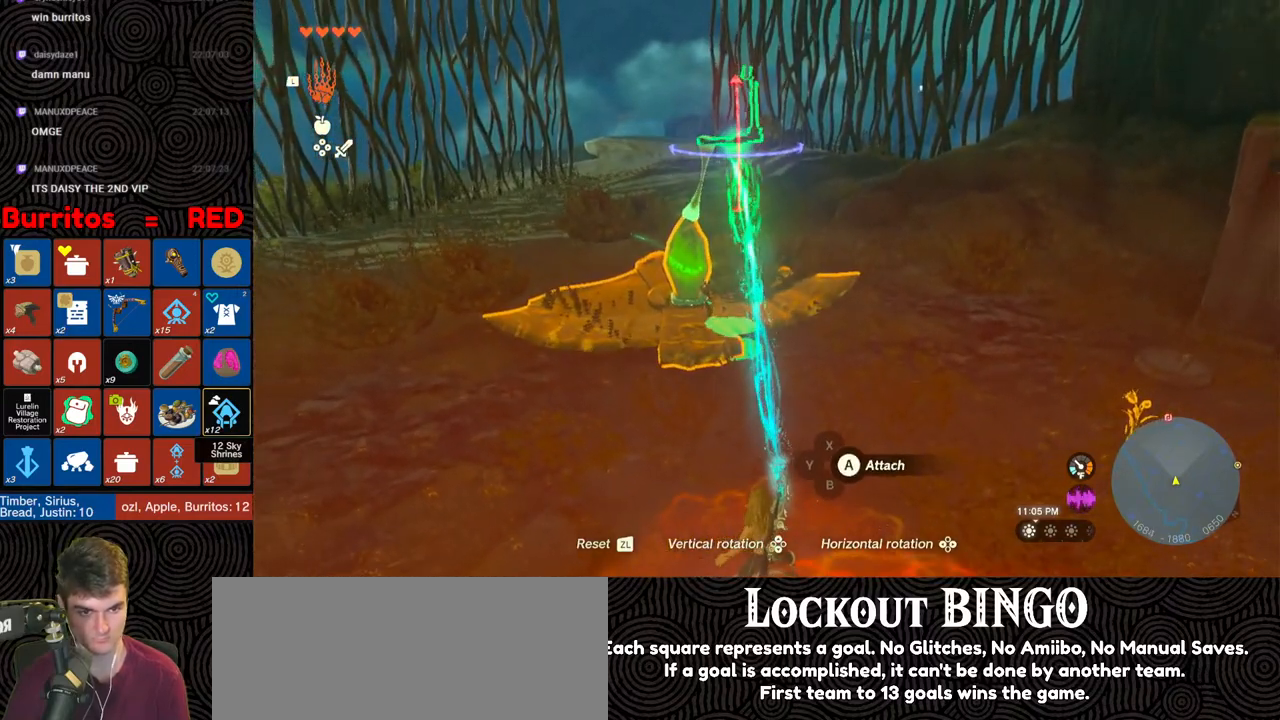
{"buttons": [], "left_stick": "up-left", "right_stick": "up", "events": [[100, "DPAD_RIGHT", "up"], [167, "R1", "up"], [283, "left_stick", "up-left"], [400, "right_stick", "up"]]}
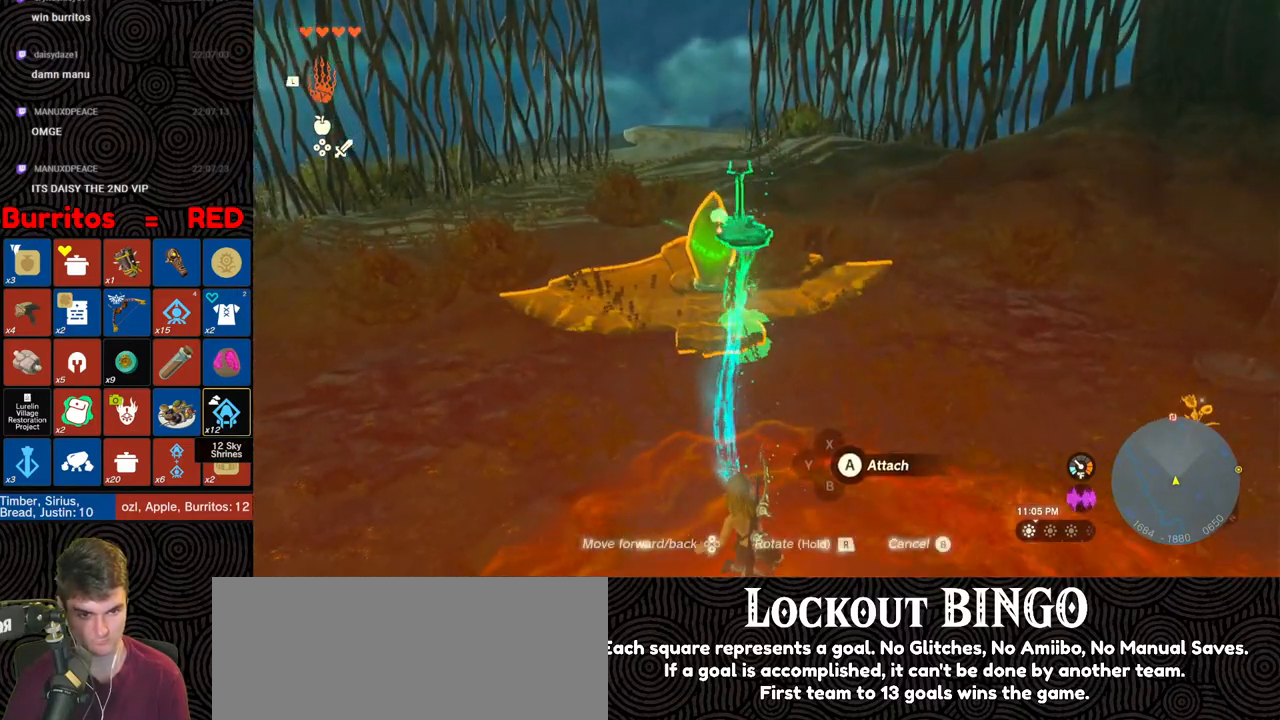
{"buttons": [], "left_stick": "up-right", "right_stick": "center", "events": [[67, "right_stick", "down"], [150, "left_stick", "left"], [300, "right_stick", "down-left"], [383, "left_stick", "up"], [450, "right_stick", "center"], [467, "left_stick", "up-right"]]}
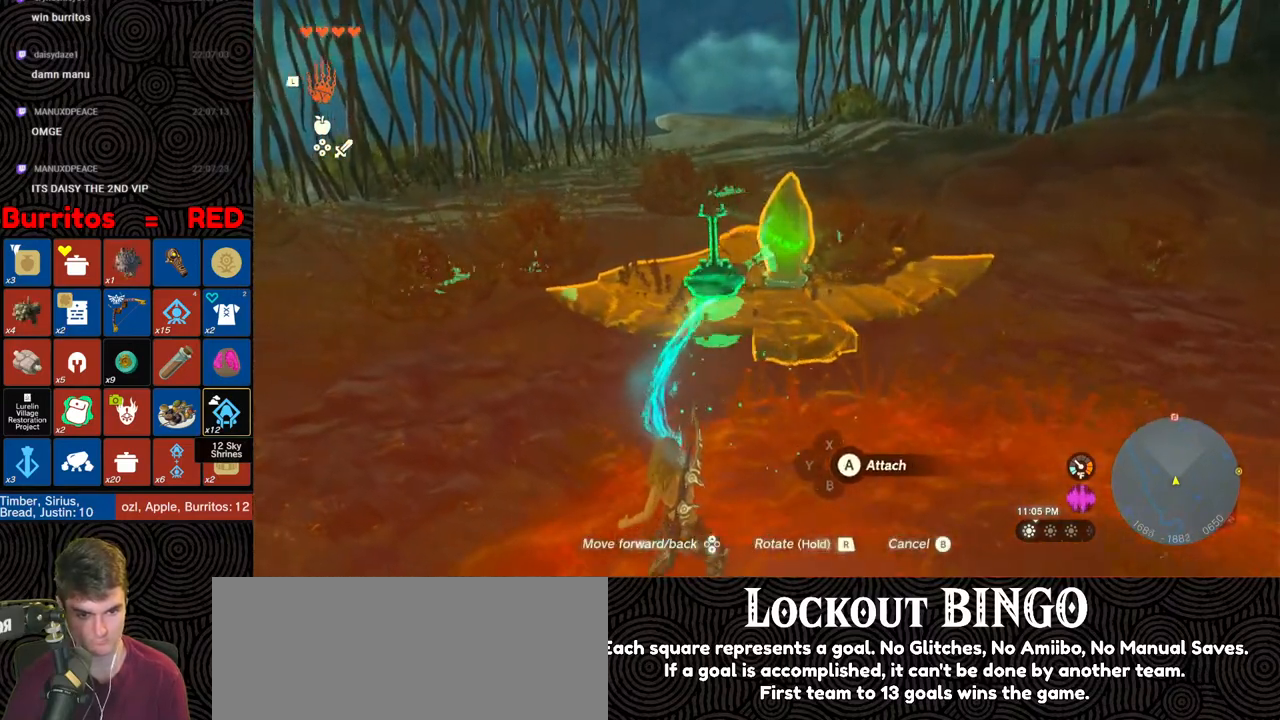
{"buttons": [], "left_stick": "center", "right_stick": "center", "events": [[33, "A", "down"], [67, "left_stick", "center"], [117, "A", "up"], [200, "L1", "down"], [267, "right_stick", "right"], [317, "L1", "up"], [383, "right_stick", "center"]]}
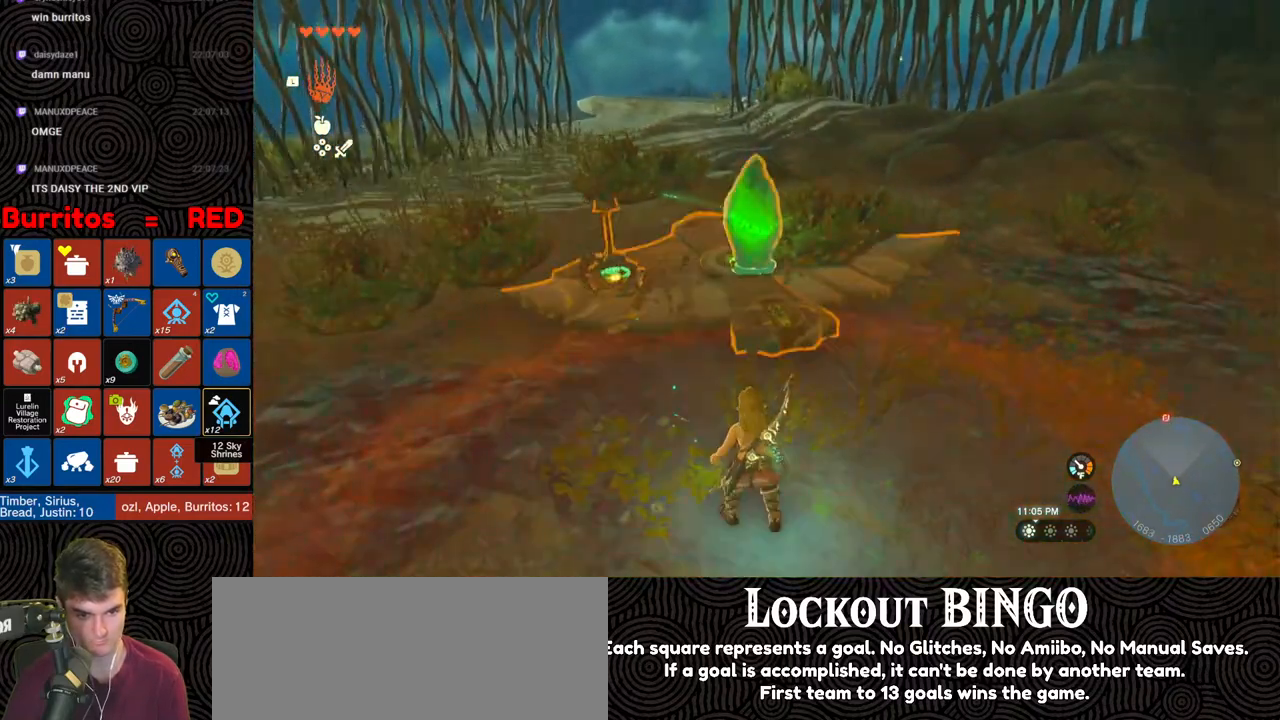
{"buttons": [], "left_stick": "up", "right_stick": "up-left", "events": [[17, "left_stick", "up"], [33, "A", "down"], [100, "A", "up"], [250, "right_stick", "up-left"]]}
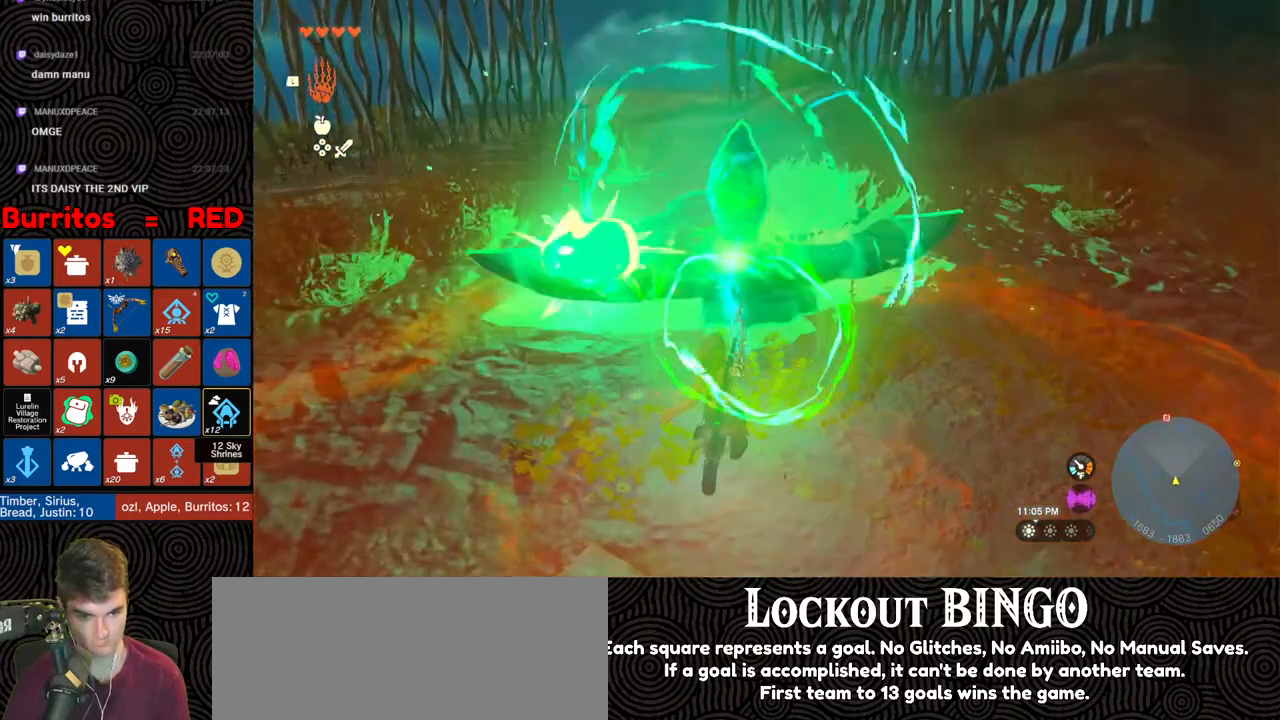
{"buttons": [], "left_stick": "up", "right_stick": "center", "events": [[83, "right_stick", "center"]]}
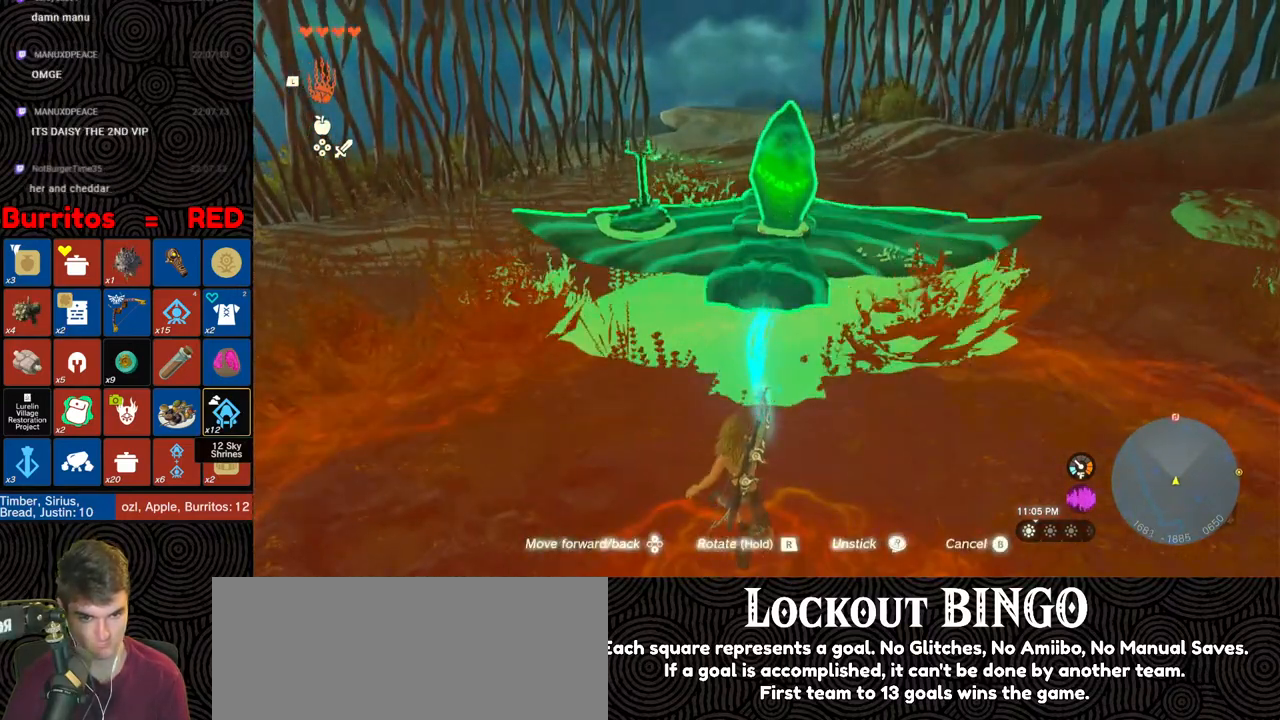
{"buttons": [], "left_stick": "up", "right_stick": "left", "events": [[333, "right_stick", "left"]]}
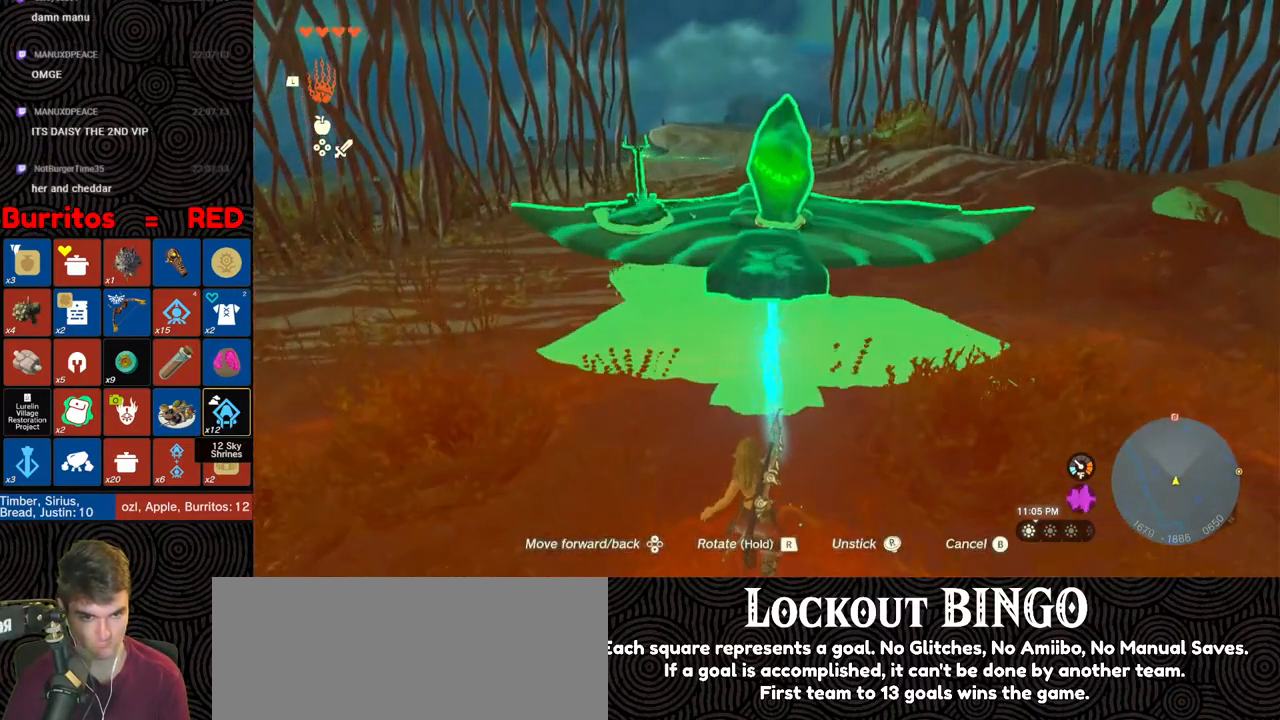
{"buttons": [], "left_stick": "up", "right_stick": "down-left", "events": [[17, "right_stick", "center"], [167, "right_stick", "left"], [267, "right_stick", "center"], [417, "right_stick", "down-left"]]}
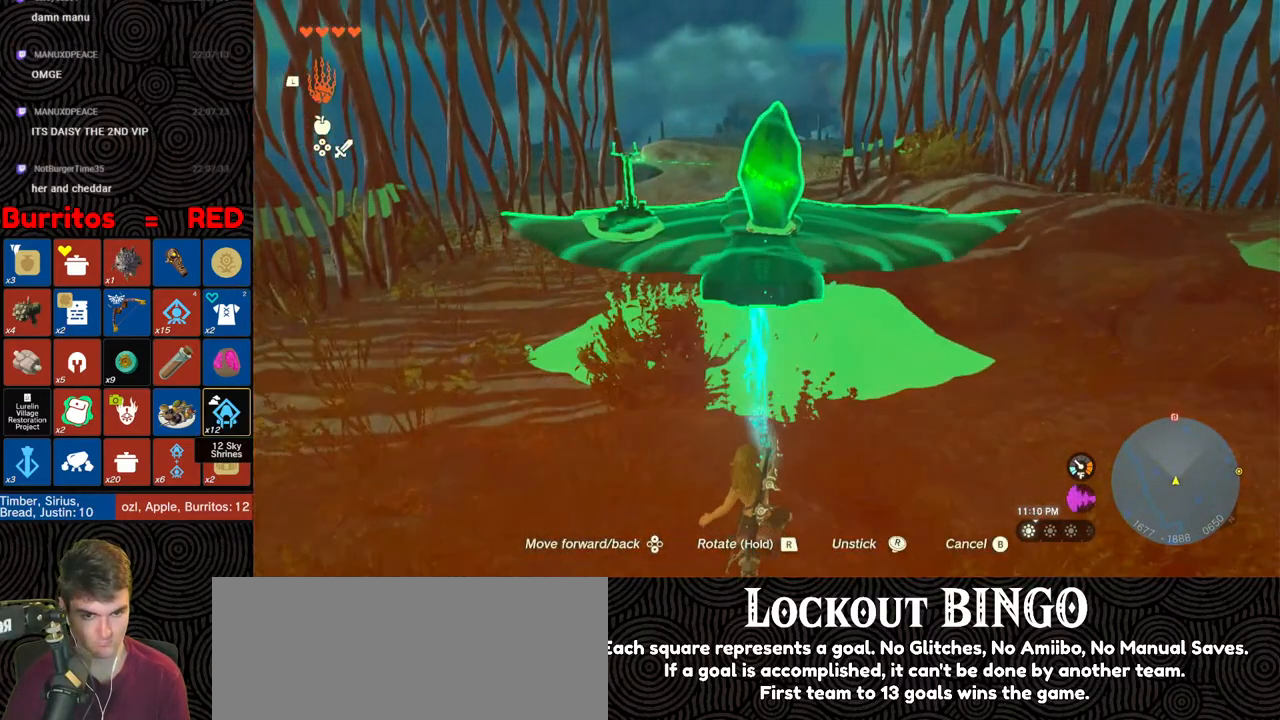
{"buttons": [], "left_stick": "up", "right_stick": "up-right", "events": [[283, "right_stick", "center"], [367, "right_stick", "up-right"]]}
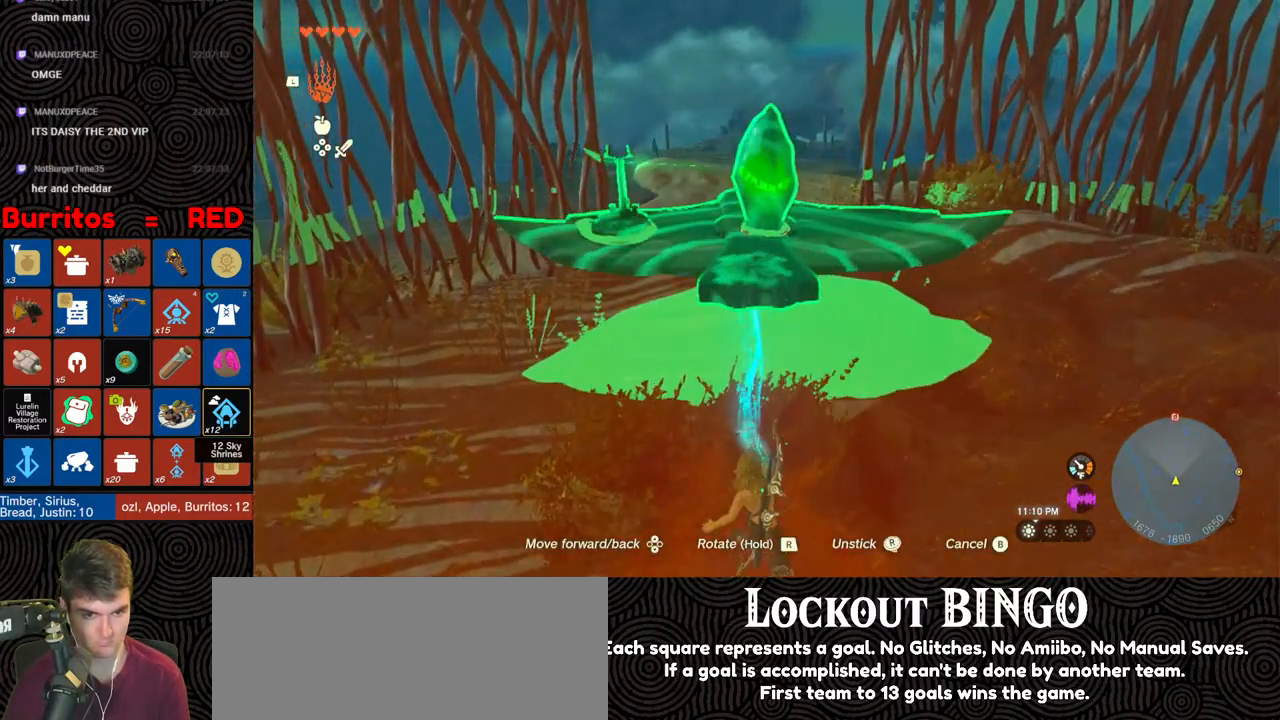
{"buttons": [], "left_stick": "up", "right_stick": "right", "events": [[67, "right_stick", "left"], [317, "right_stick", "center"], [417, "right_stick", "right"]]}
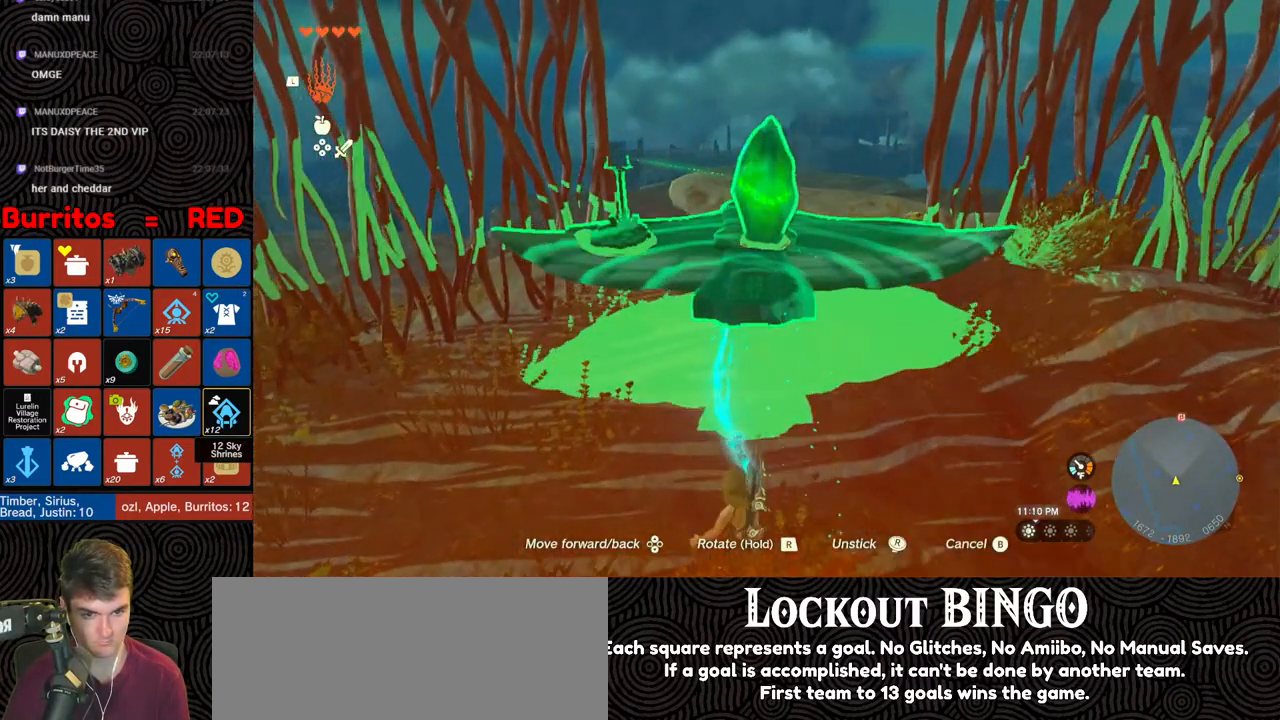
{"buttons": ["B"], "left_stick": "center", "right_stick": "center", "events": [[17, "right_stick", "up-right"], [133, "right_stick", "center"], [317, "right_stick", "right"], [417, "right_stick", "center"], [450, "B", "down"], [500, "left_stick", "center"]]}
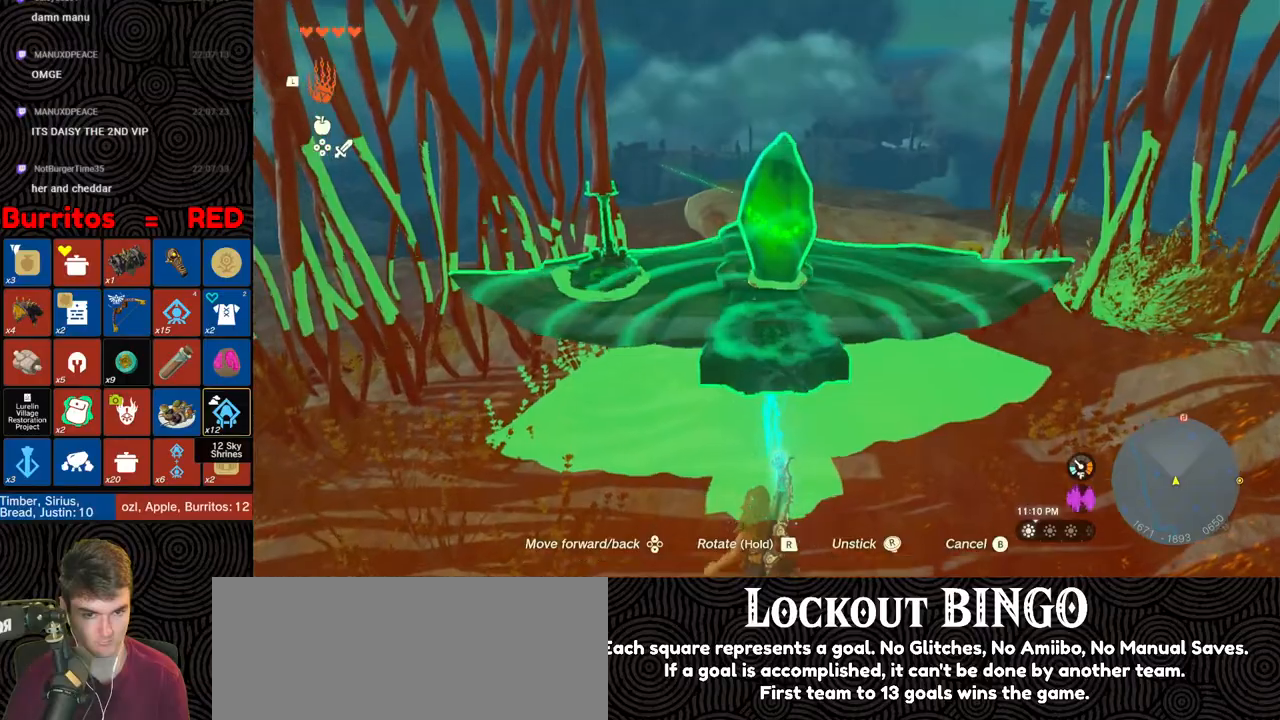
{"buttons": [], "left_stick": "left", "right_stick": "center", "events": [[50, "B", "up"], [133, "left_stick", "down-left"], [183, "right_stick", "up-left"], [283, "left_stick", "left"], [400, "right_stick", "center"]]}
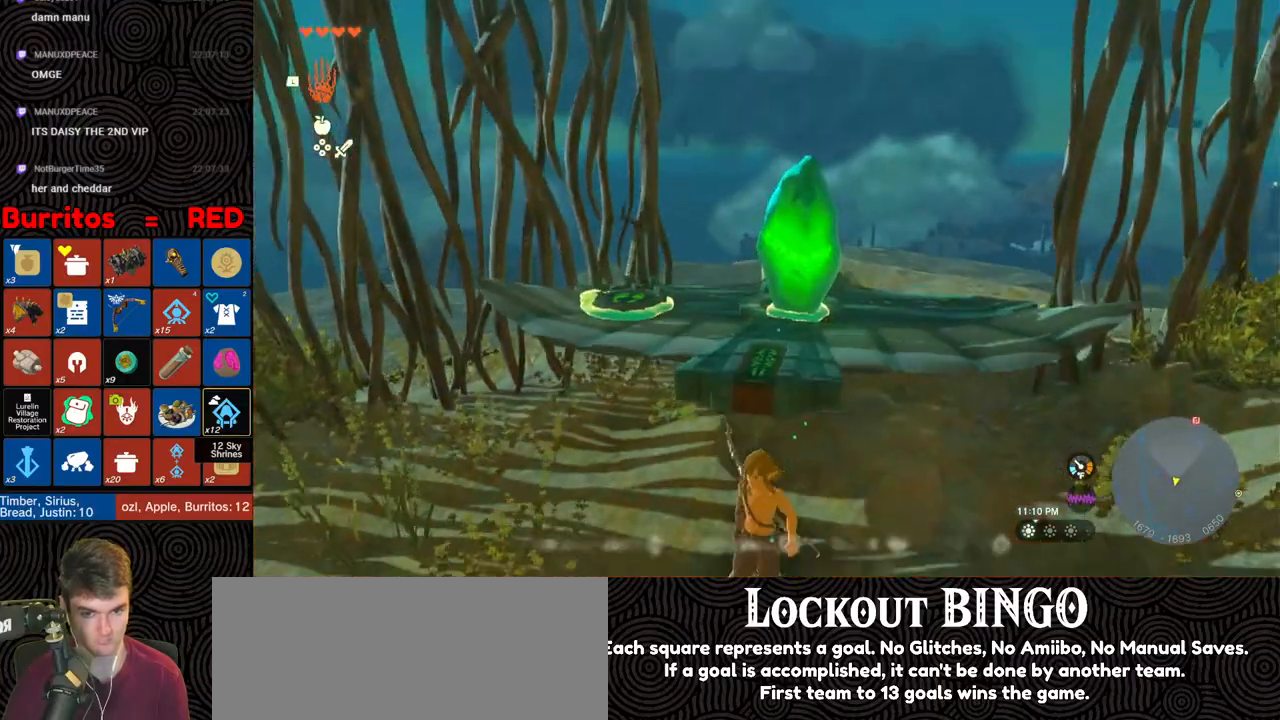
{"buttons": [], "left_stick": "up", "right_stick": "center", "events": [[100, "Y", "down"], [183, "Y", "up"], [200, "left_stick", "up-left"], [267, "right_stick", "down-left"], [467, "left_stick", "up"], [500, "right_stick", "center"]]}
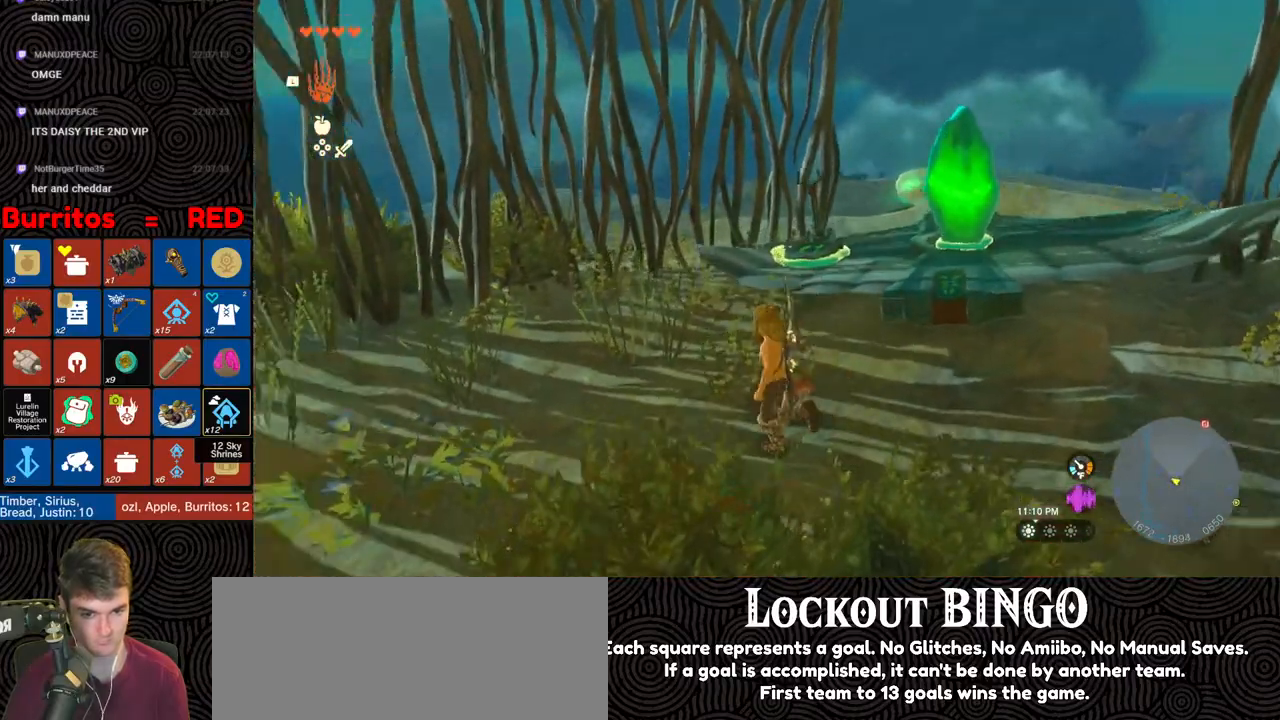
{"buttons": [], "left_stick": "up", "right_stick": "center", "events": []}